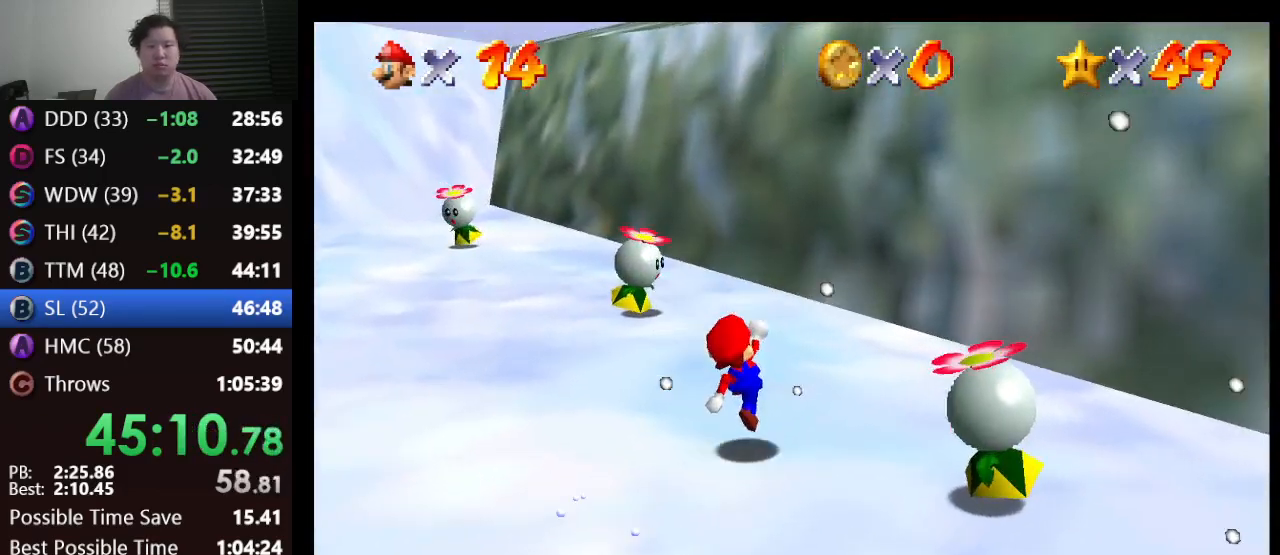
Gameplay with a controller (Nintendo layout); each line is a JSON object with the inputs held at the frame after it. "events" lists button and stick changes between this image and that frame as [ms after this image, input, new state], when the widget could be followed in between. Not read: L1 L3 R3.
{"buttons": ["A"], "left_stick": "up-right", "events": [[83, "A", "down"]]}
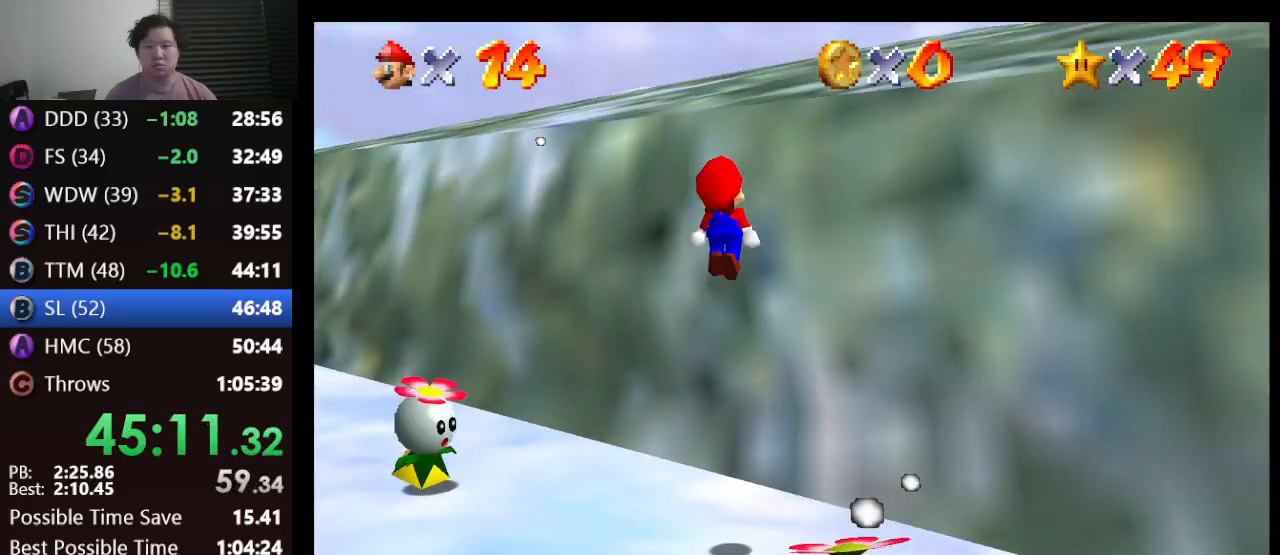
{"buttons": ["A"], "left_stick": "up", "events": [[233, "A", "up"], [283, "left_stick", "up"], [350, "A", "down"]]}
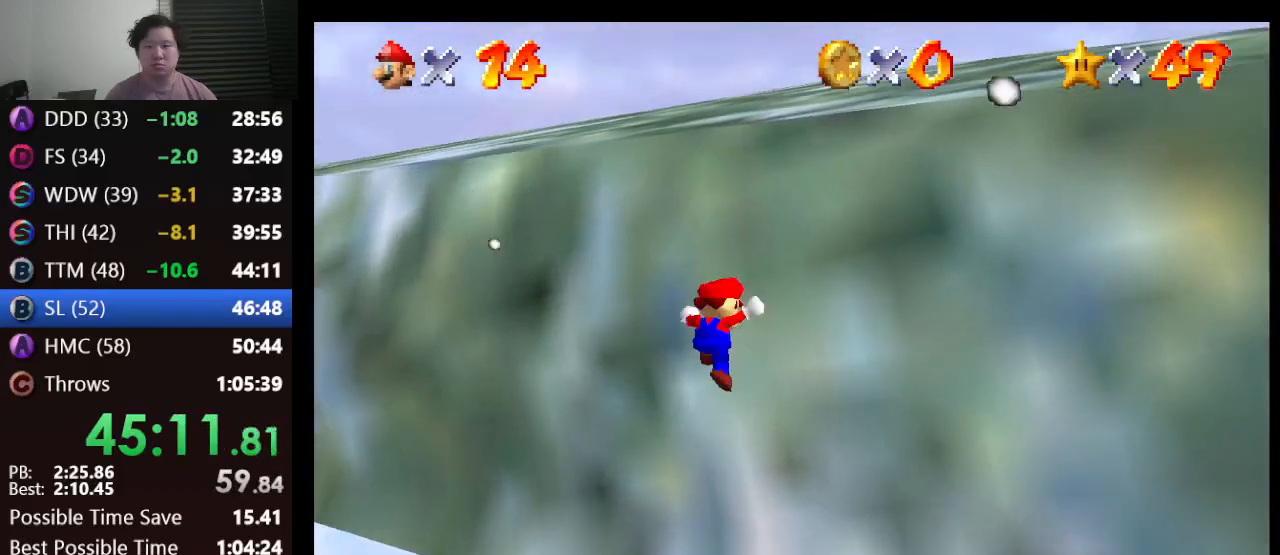
{"buttons": [], "left_stick": "center", "events": [[233, "A", "up"], [333, "left_stick", "center"]]}
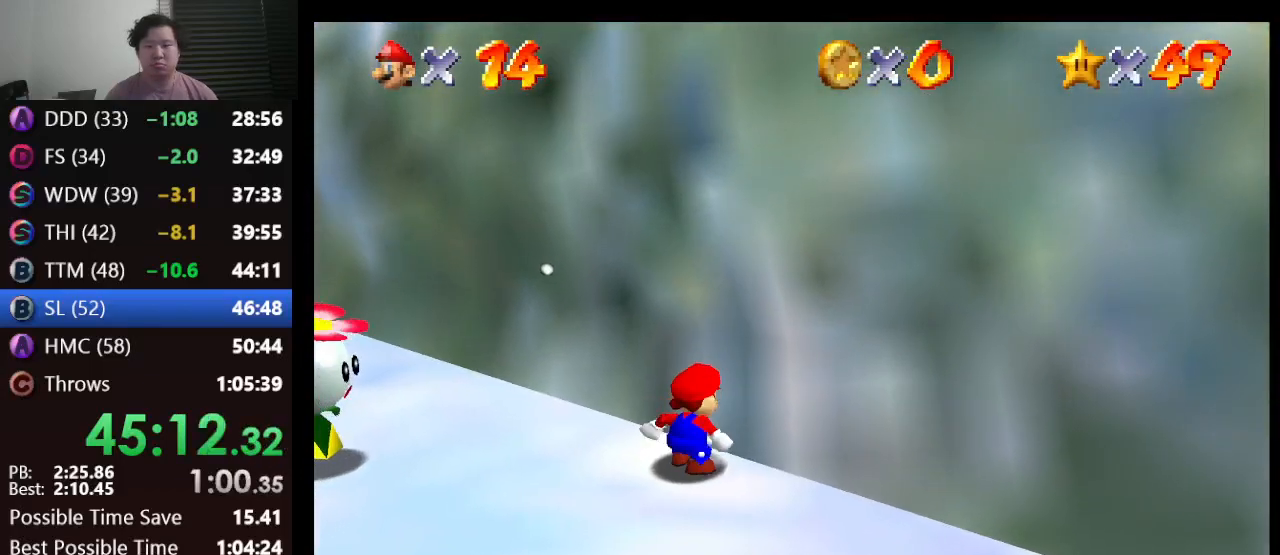
{"buttons": [], "left_stick": "left", "events": [[17, "left_stick", "left"]]}
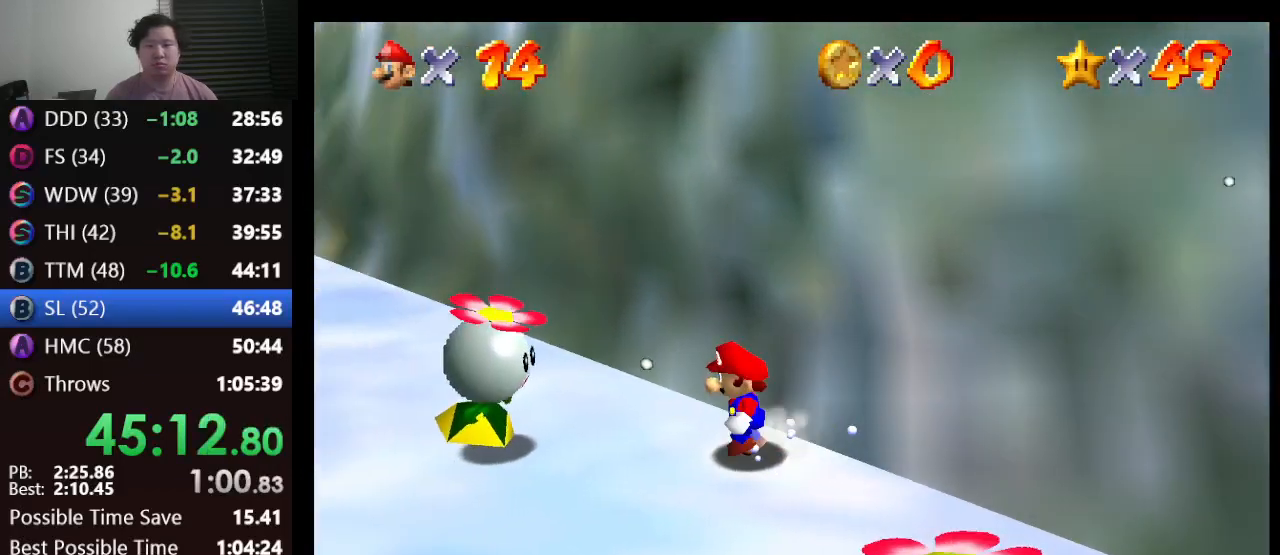
{"buttons": [], "left_stick": "right", "events": [[67, "A", "down"], [250, "A", "up"], [250, "left_stick", "center"], [317, "left_stick", "right"]]}
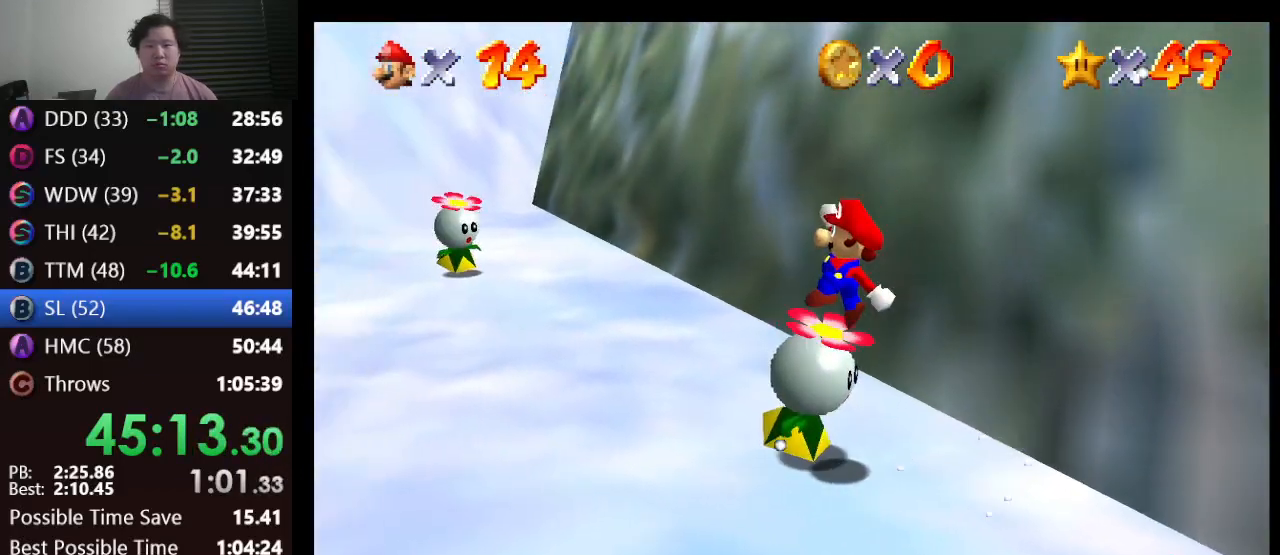
{"buttons": [], "left_stick": "center", "events": [[100, "left_stick", "center"]]}
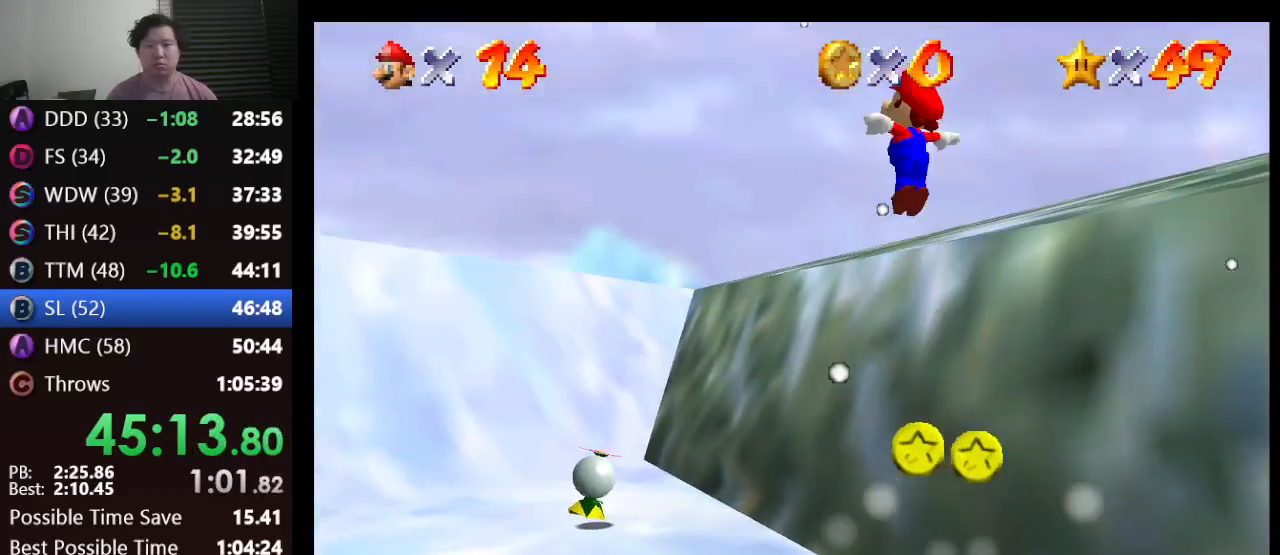
{"buttons": ["A"], "left_stick": "up-right", "events": [[33, "left_stick", "up-right"], [500, "A", "down"]]}
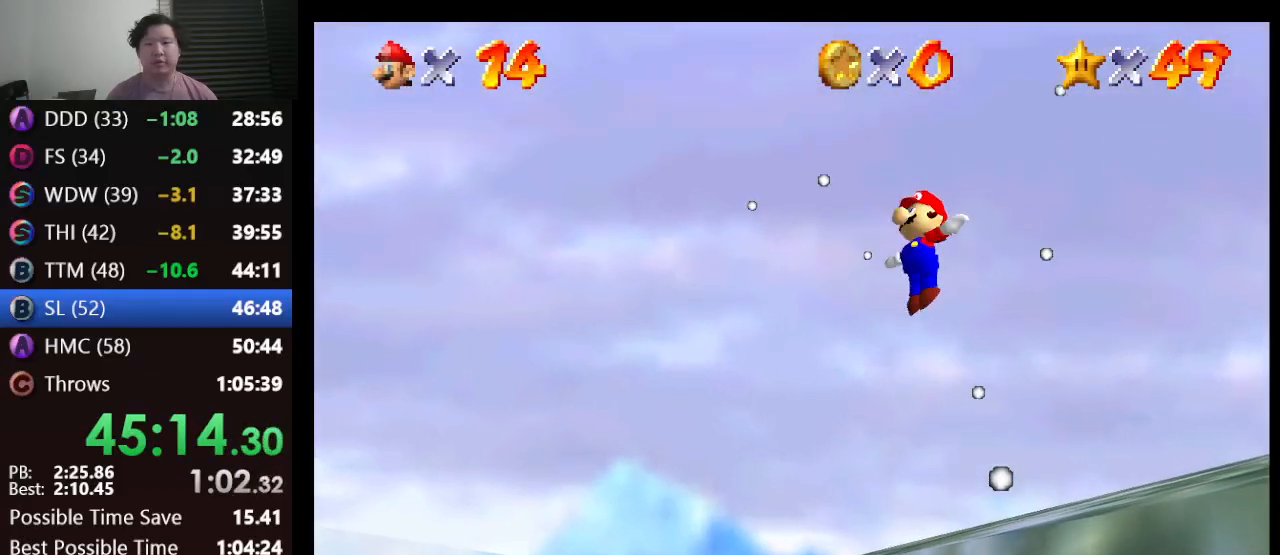
{"buttons": ["A"], "left_stick": "up-right", "events": []}
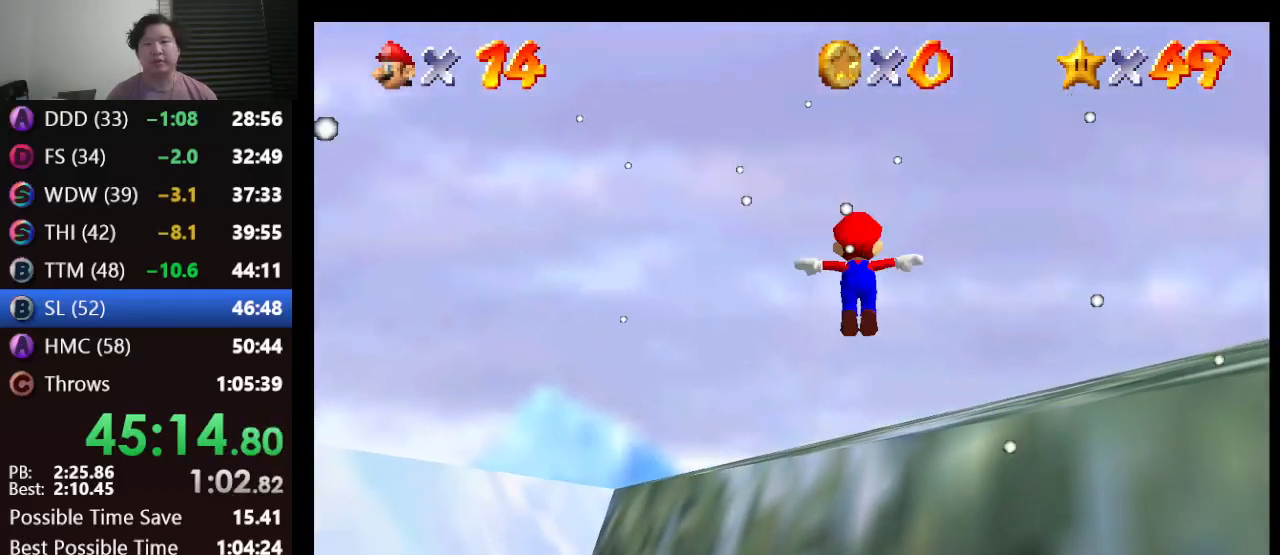
{"buttons": ["A"], "left_stick": "up-right", "events": []}
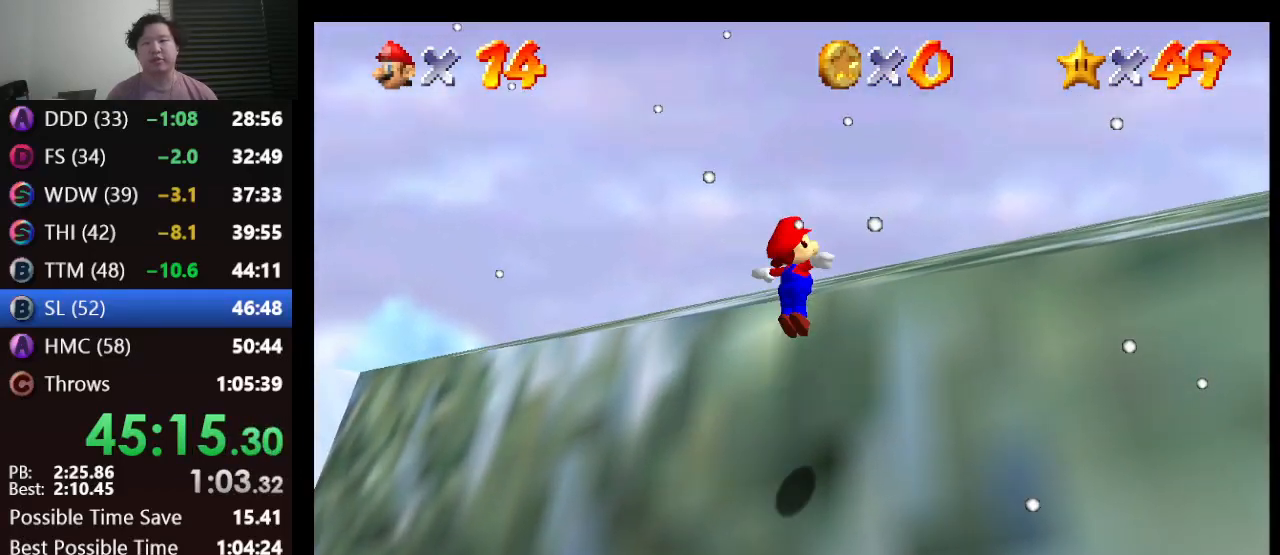
{"buttons": [], "left_stick": "up-right", "events": [[267, "A", "up"], [383, "A", "down"], [433, "A", "up"]]}
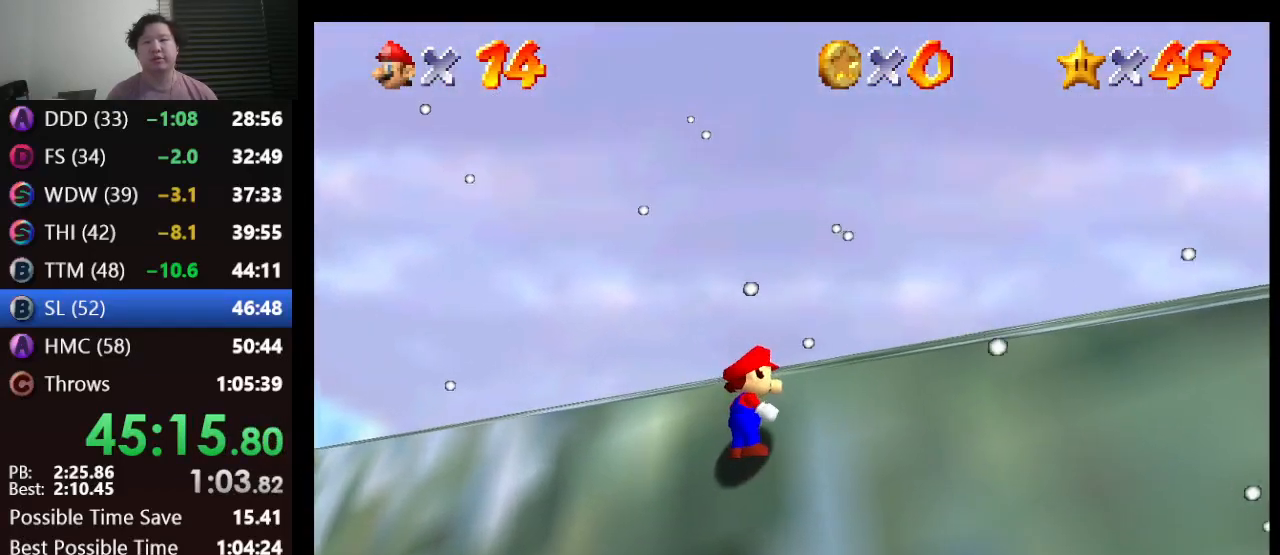
{"buttons": [], "left_stick": "center", "events": [[317, "left_stick", "center"]]}
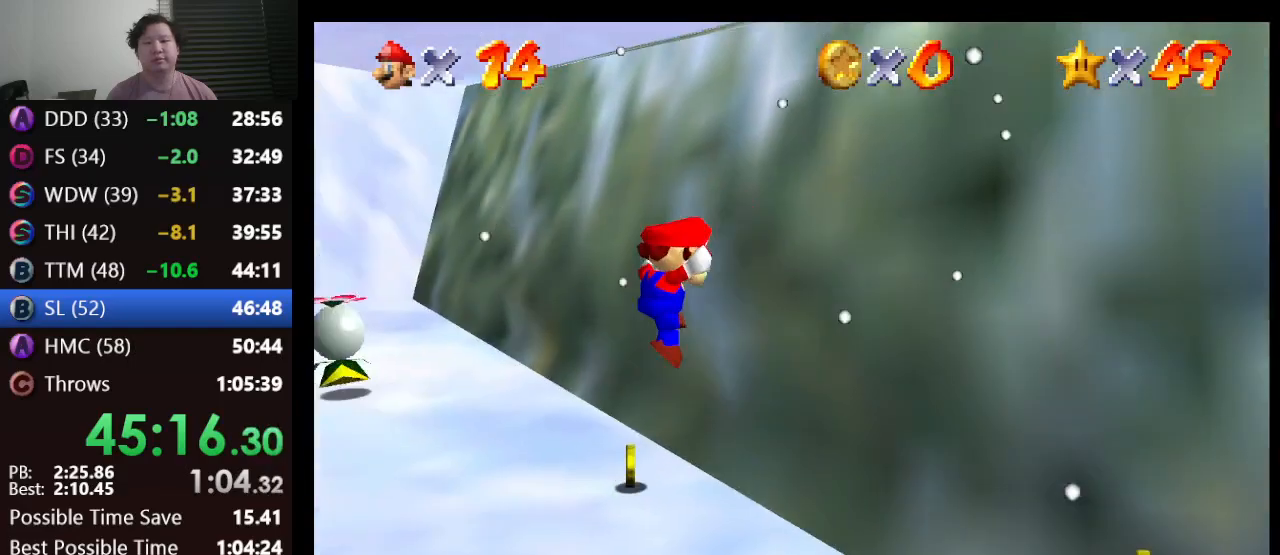
{"buttons": ["A", "B"], "left_stick": "down-right", "events": [[33, "left_stick", "down-right"], [283, "A", "down"], [350, "B", "down"]]}
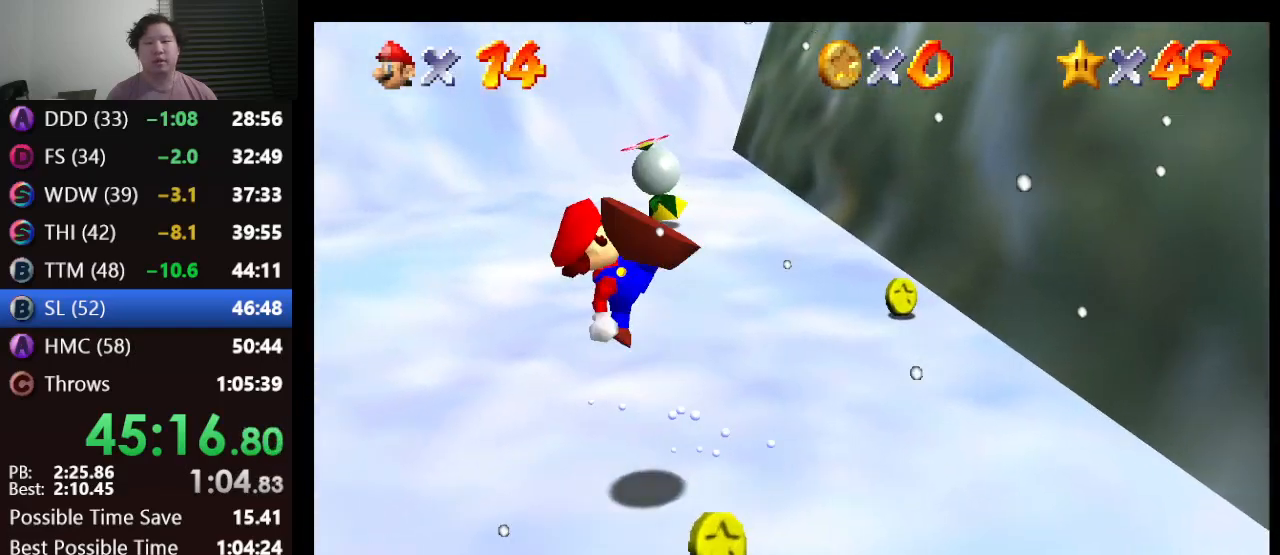
{"buttons": [], "left_stick": "center", "events": [[17, "A", "up"], [17, "B", "up"], [100, "left_stick", "center"]]}
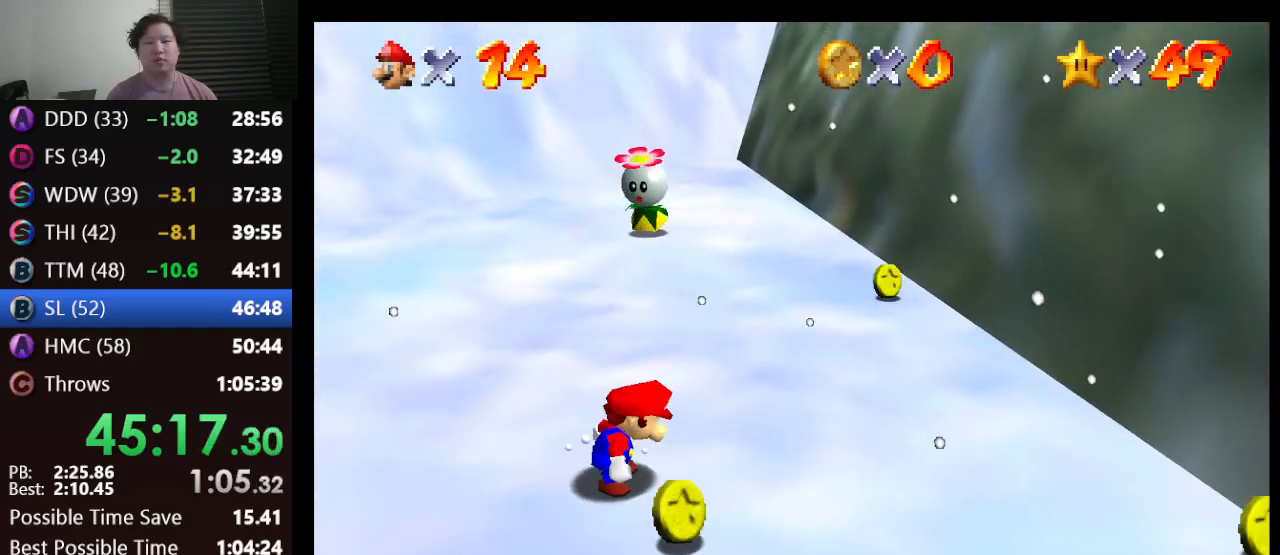
{"buttons": [], "left_stick": "up-right", "events": [[83, "left_stick", "right"], [233, "A", "down"], [333, "A", "up"], [483, "left_stick", "up-right"]]}
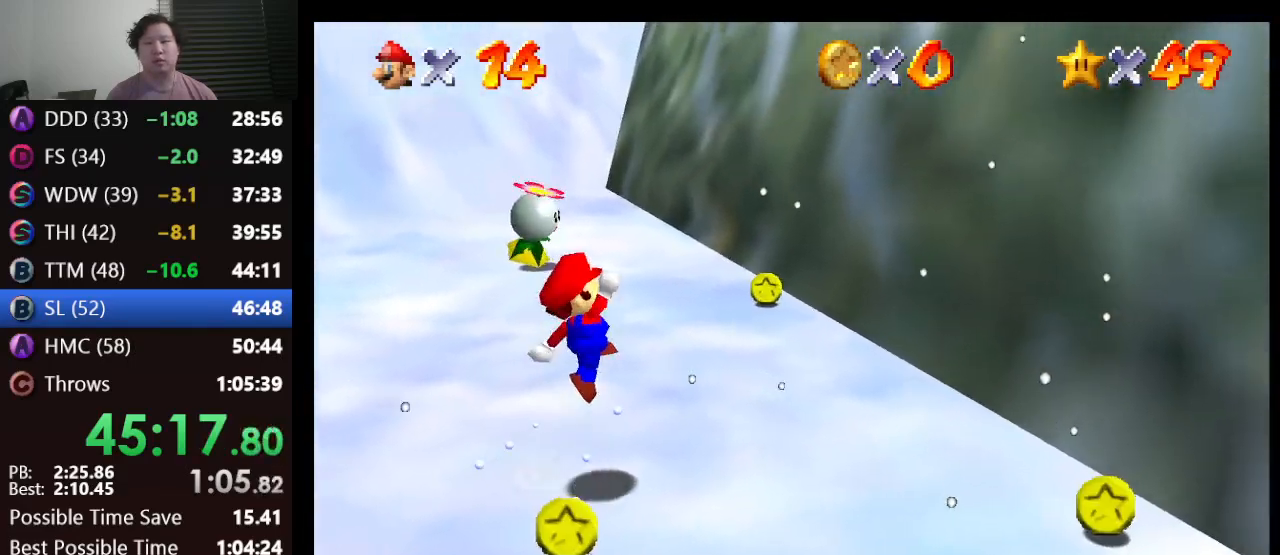
{"buttons": ["A"], "left_stick": "up-right", "events": [[250, "A", "down"]]}
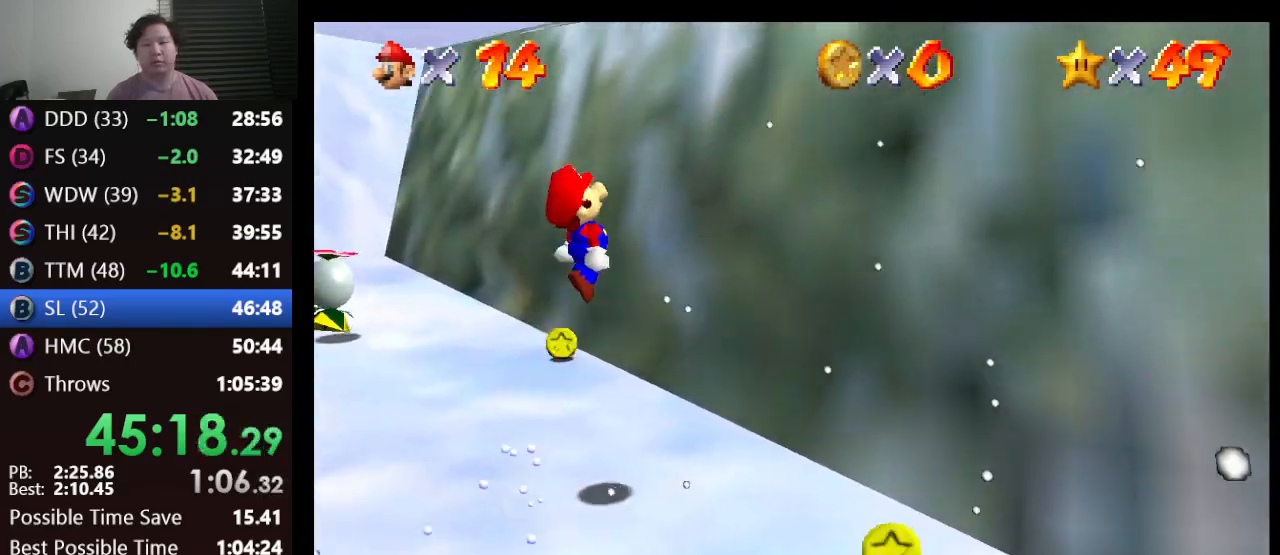
{"buttons": ["A"], "left_stick": "up-right", "events": [[333, "A", "up"], [433, "A", "down"]]}
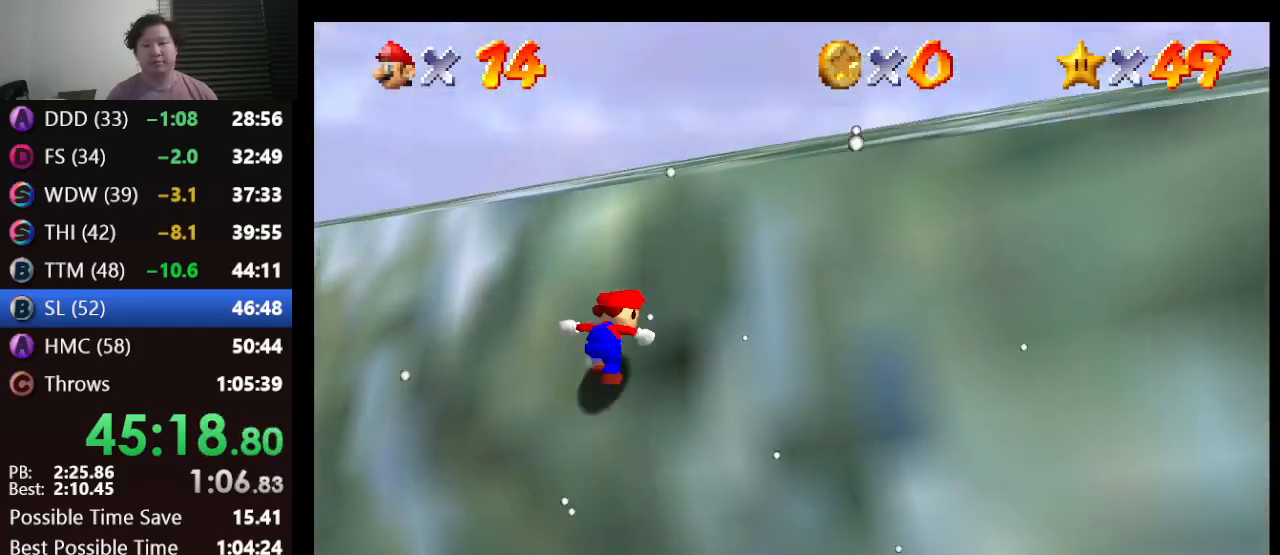
{"buttons": ["A"], "left_stick": "up-right", "events": []}
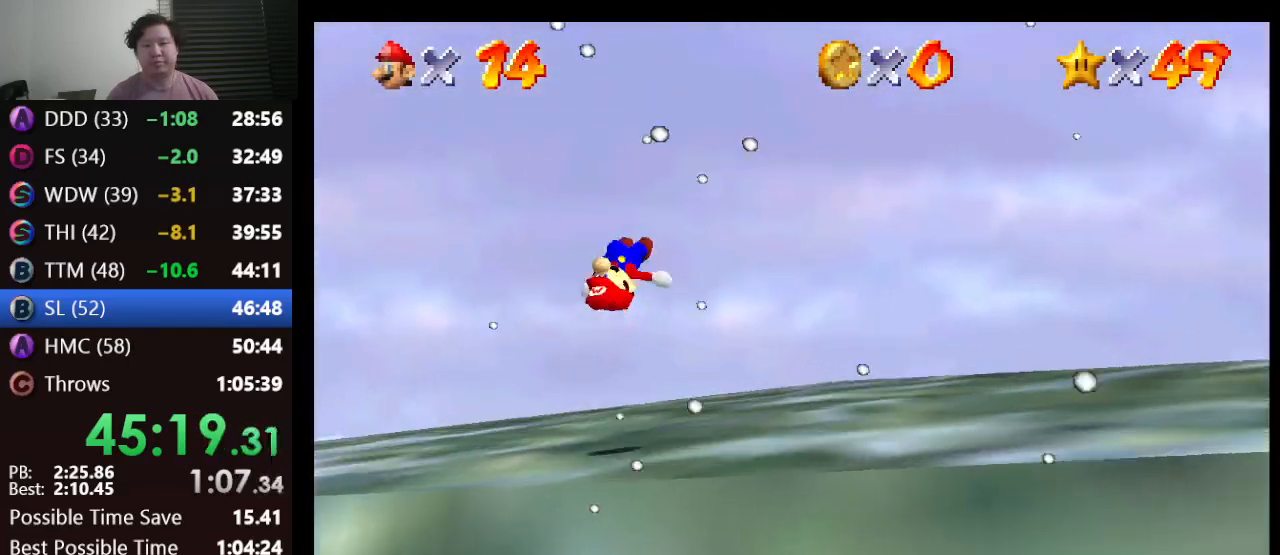
{"buttons": ["A"], "left_stick": "up", "events": [[17, "left_stick", "up"]]}
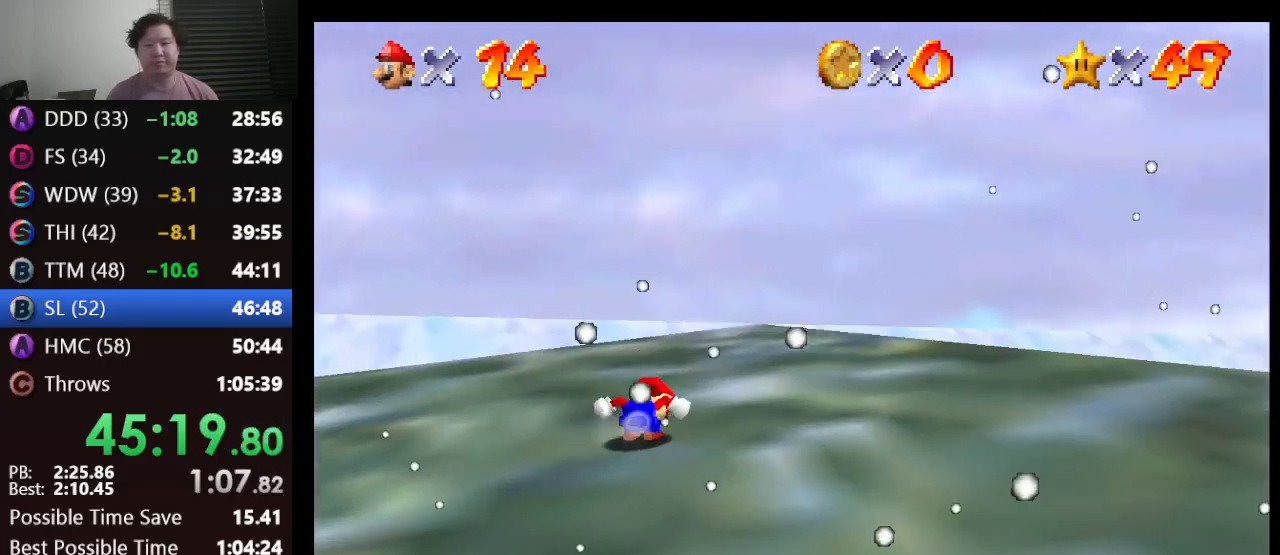
{"buttons": ["A"], "left_stick": "up", "events": [[167, "B", "down"], [317, "B", "up"]]}
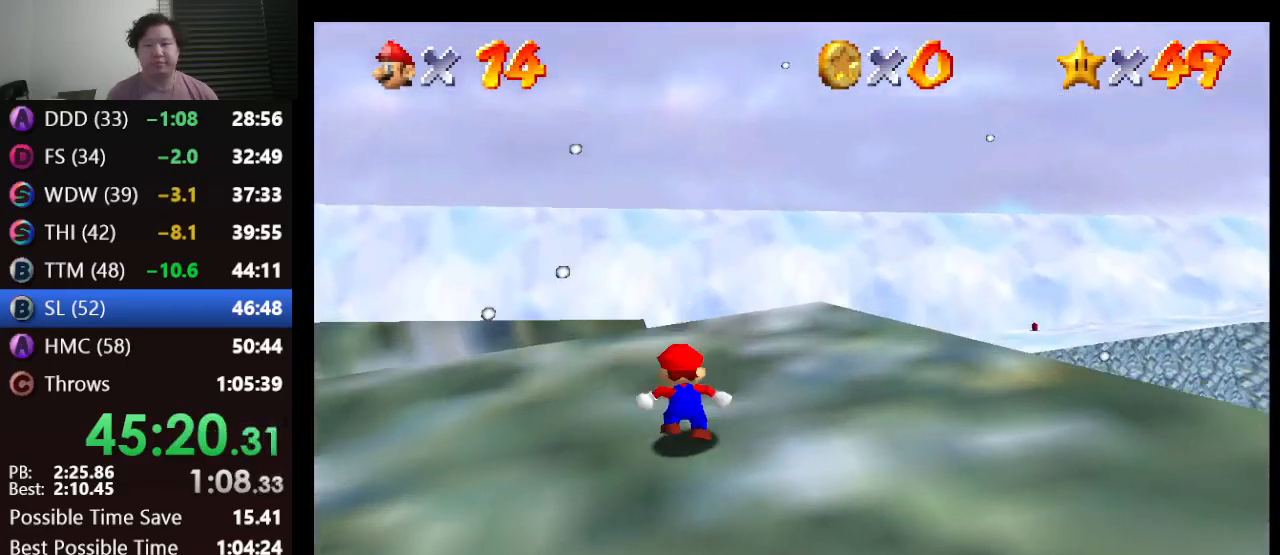
{"buttons": [], "left_stick": "up", "events": [[67, "B", "down"], [317, "B", "up"], [367, "A", "up"]]}
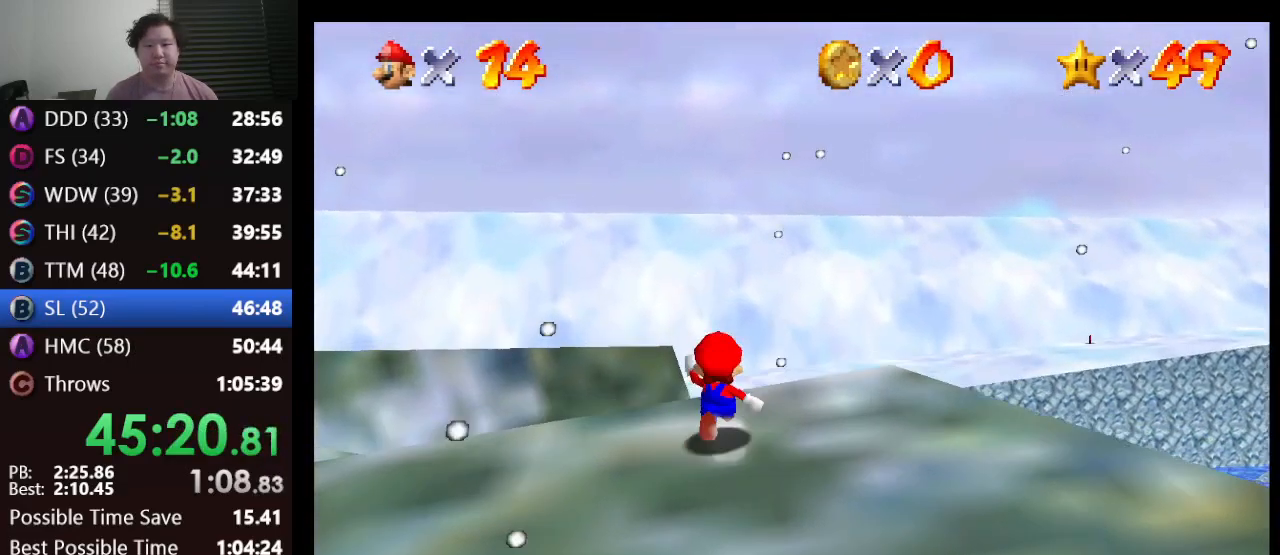
{"buttons": [], "left_stick": "up", "events": []}
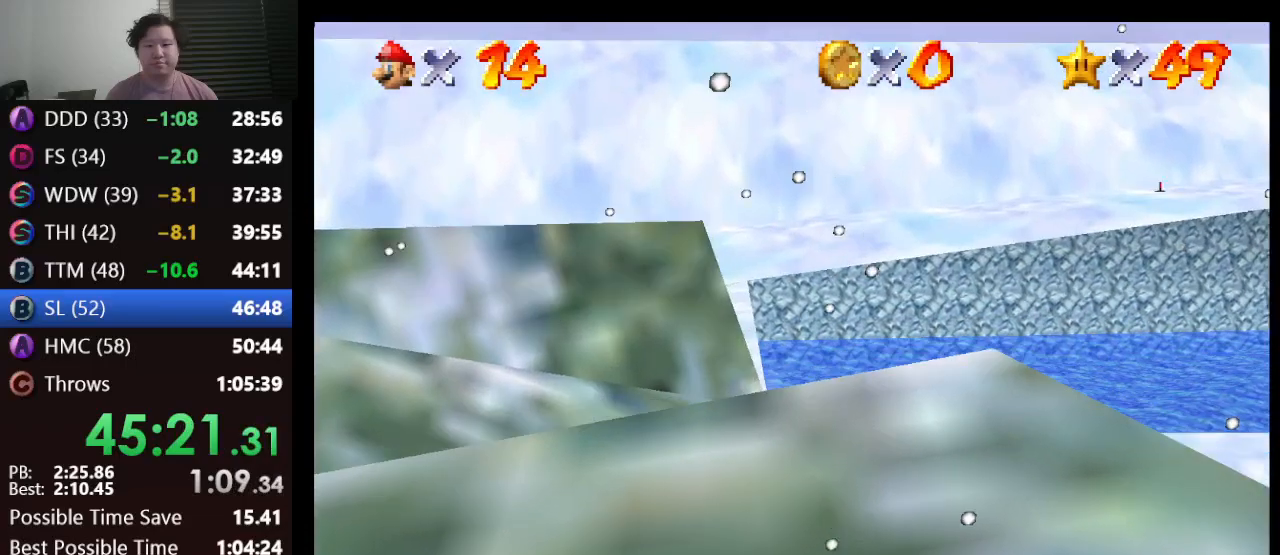
{"buttons": ["A"], "left_stick": "up-left", "events": [[50, "A", "down"], [167, "left_stick", "up-left"]]}
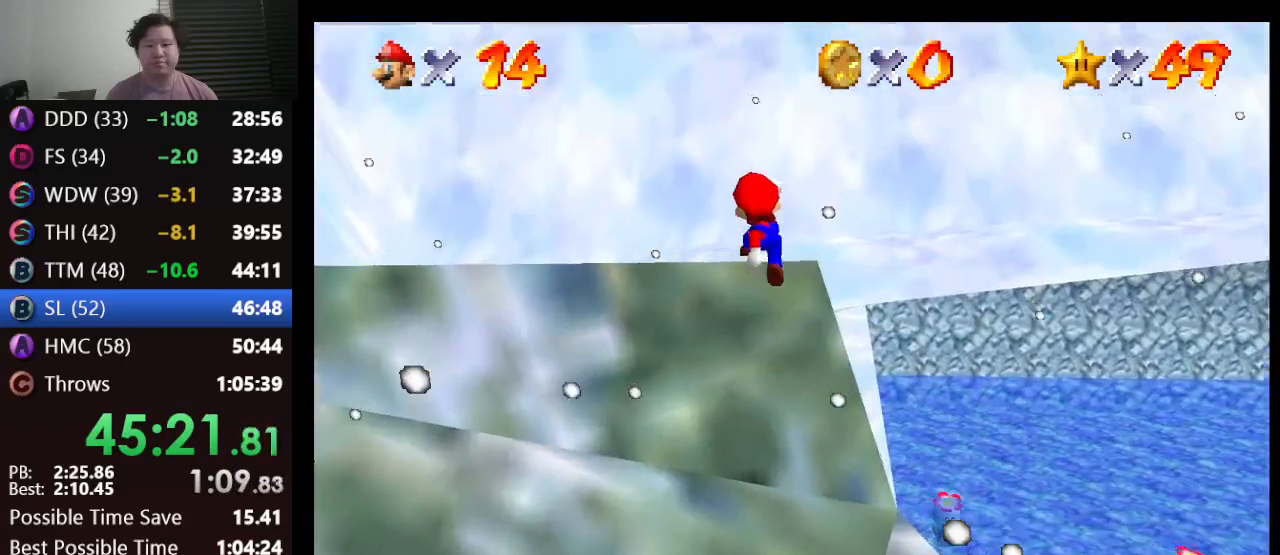
{"buttons": ["A"], "left_stick": "up", "events": [[217, "left_stick", "up"]]}
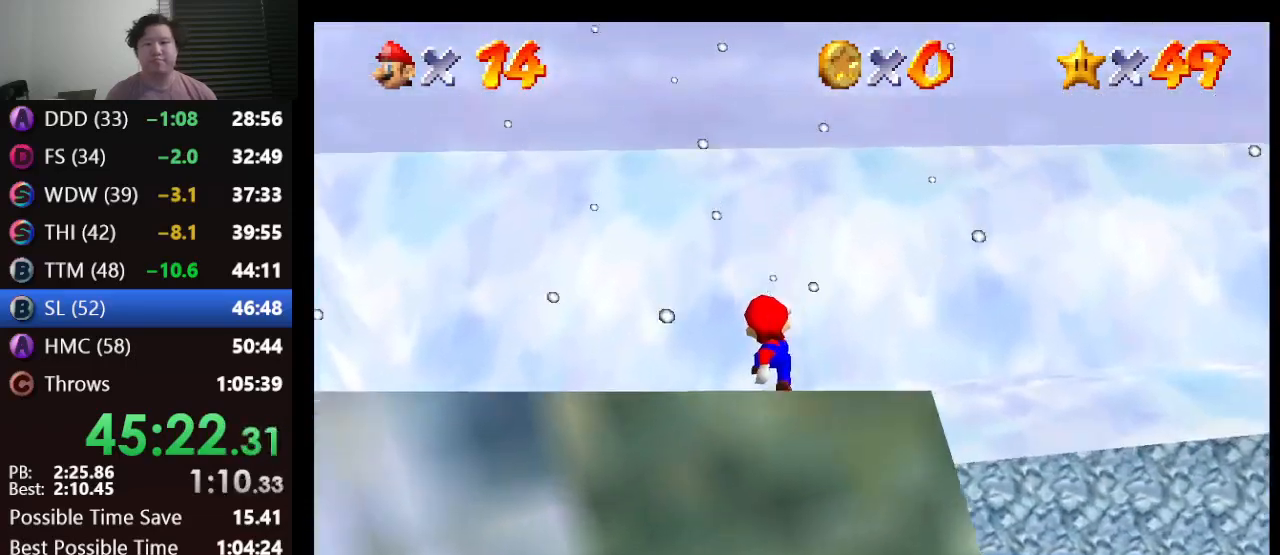
{"buttons": ["C_DOWN"], "left_stick": "center", "events": [[183, "A", "up"], [217, "left_stick", "center"], [267, "Z", "down"], [400, "C_DOWN", "down"], [400, "Z", "up"]]}
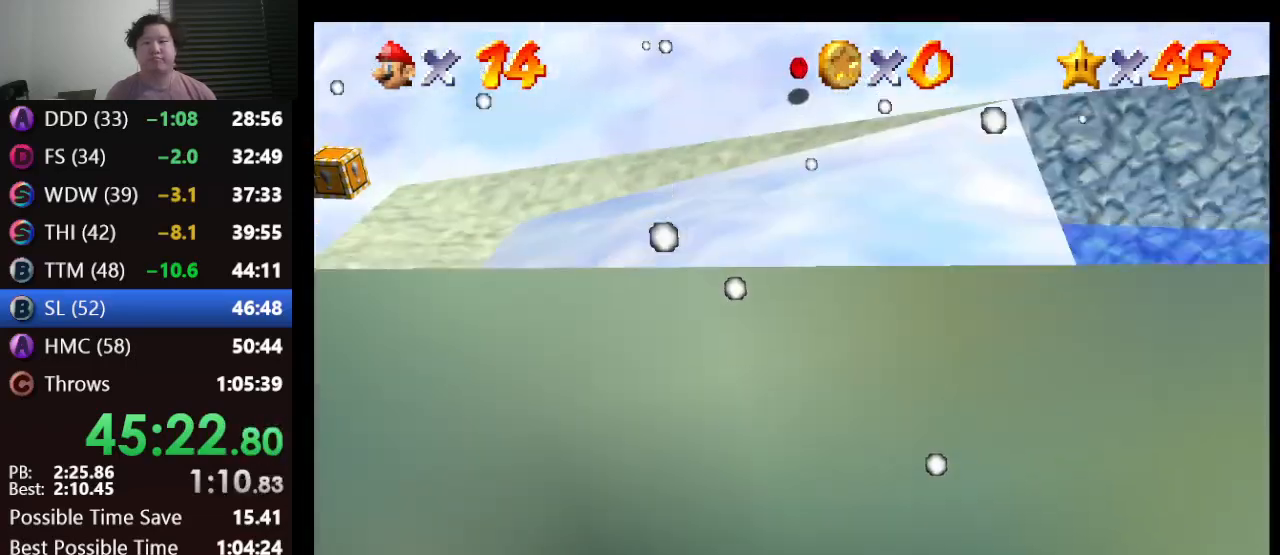
{"buttons": [], "left_stick": "up-left", "events": [[83, "C_RIGHT", "down"], [117, "C_DOWN", "up"], [200, "C_RIGHT", "up"], [200, "left_stick", "up-left"]]}
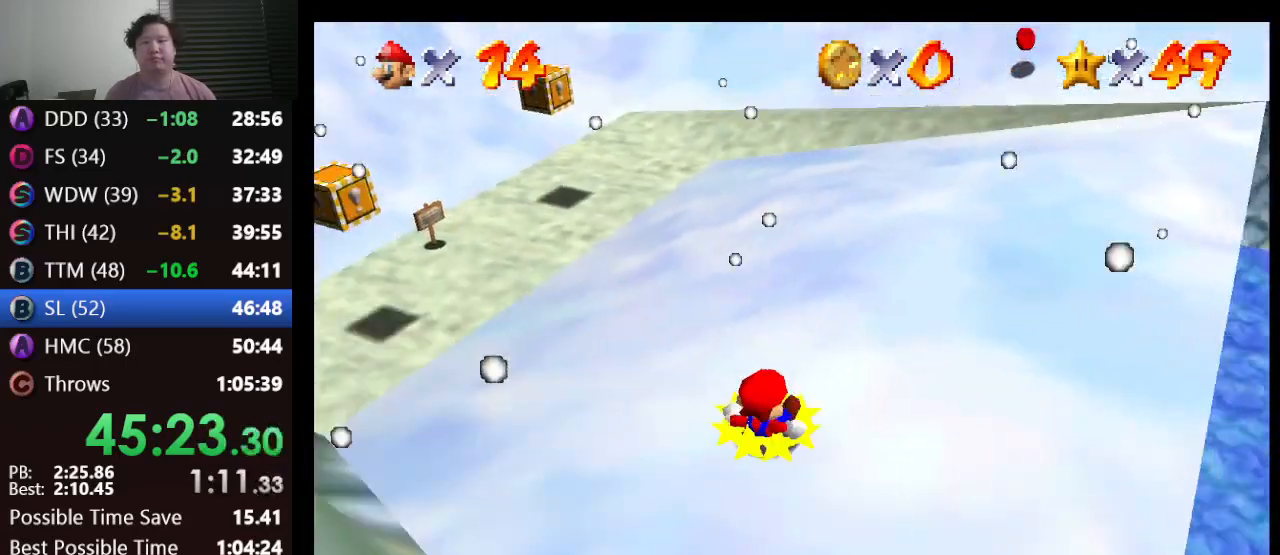
{"buttons": [], "left_stick": "up", "events": [[383, "left_stick", "up"]]}
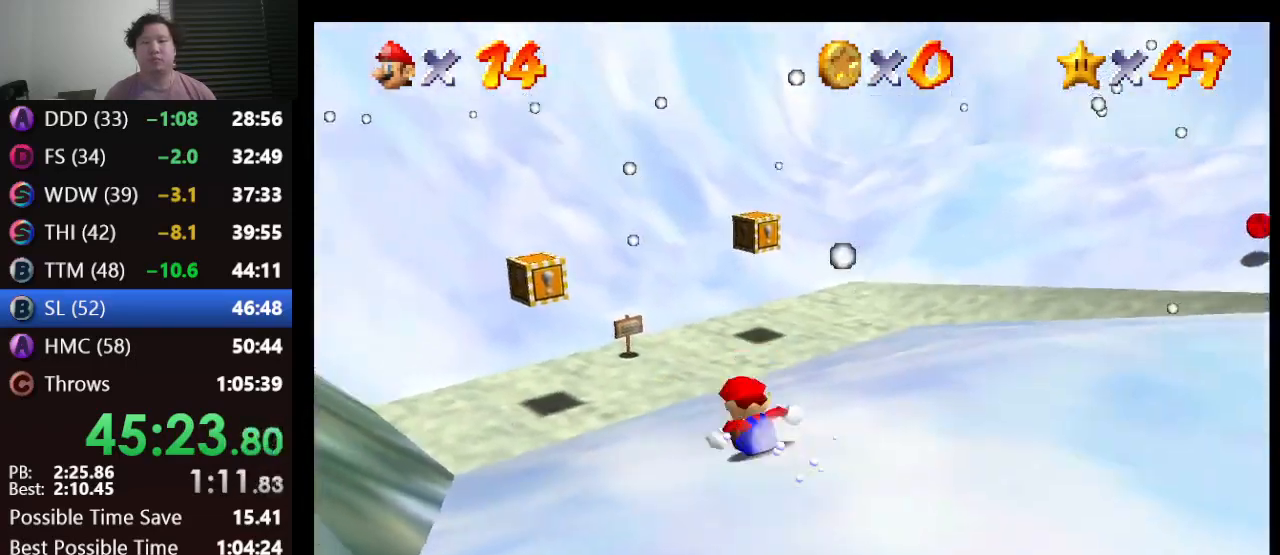
{"buttons": [], "left_stick": "up", "events": []}
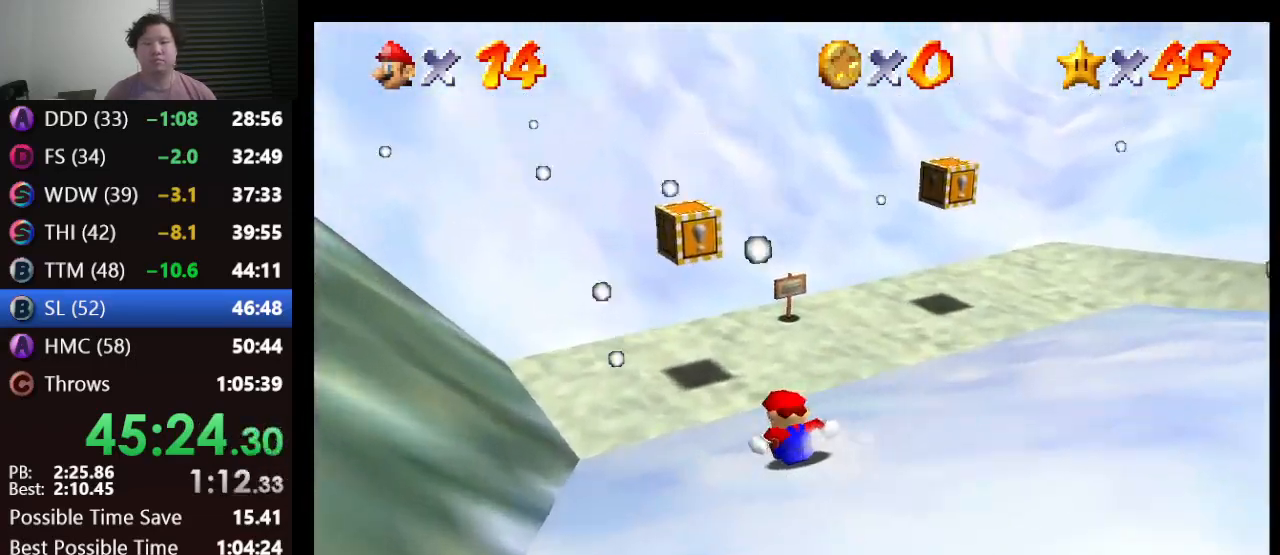
{"buttons": [], "left_stick": "center", "events": [[267, "A", "down"], [267, "left_stick", "center"], [333, "Z", "down"], [367, "A", "up"], [417, "Z", "up"]]}